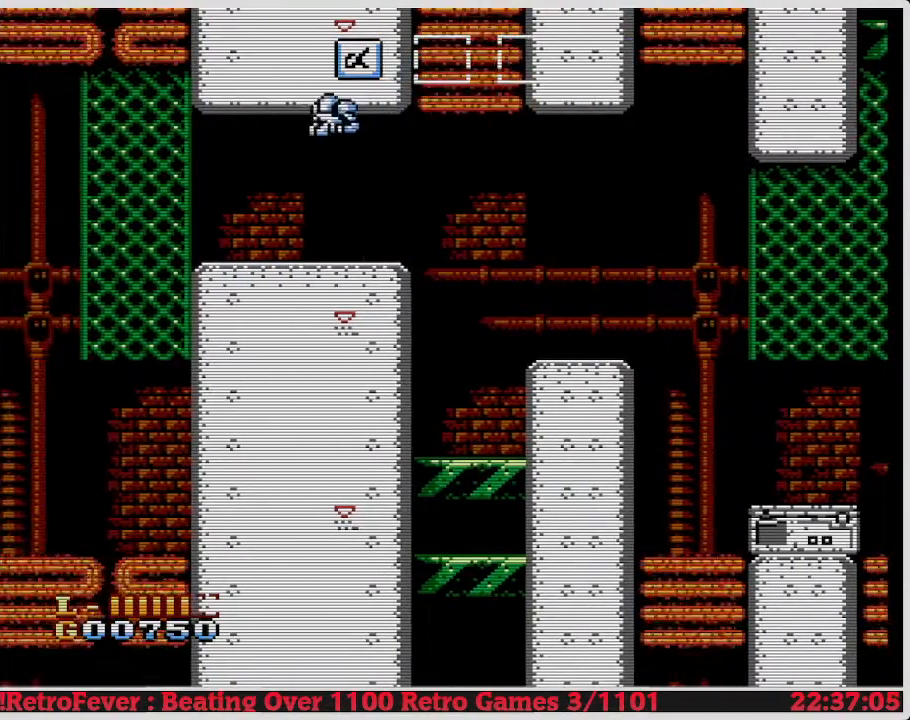
Gameplay with a controller (Nintendo layout); each line is a JSON object with the inputs held at the frame after it. "events" lists button and stick changes between this image and that frame as [ms after this image, input, new state], when the widget could be followed in between. Not read: L3 R3.
{"buttons": ["DPAD_LEFT"], "events": []}
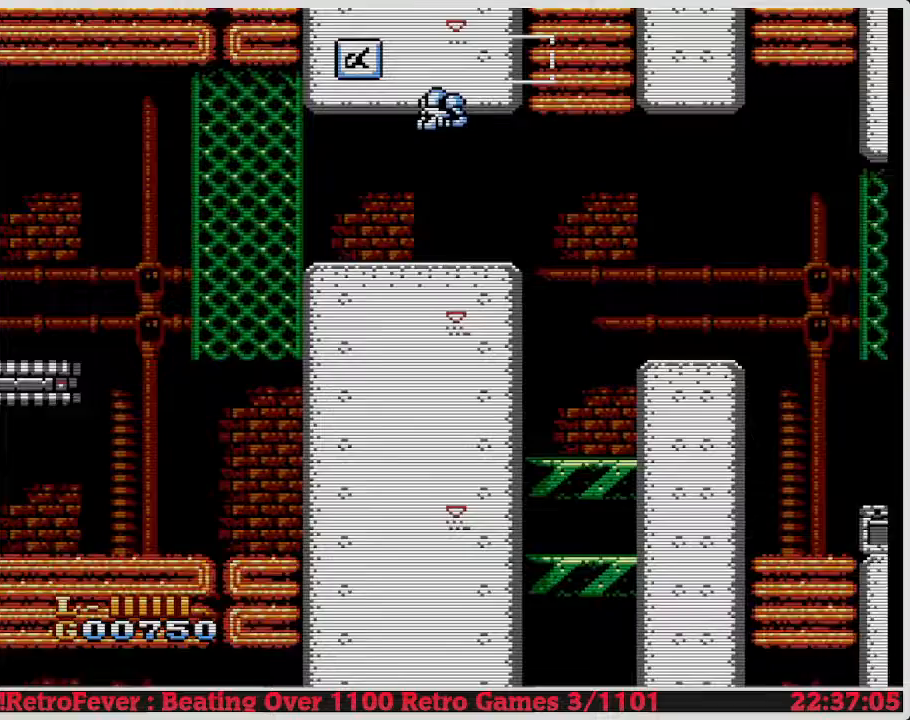
{"buttons": ["DPAD_LEFT"], "events": []}
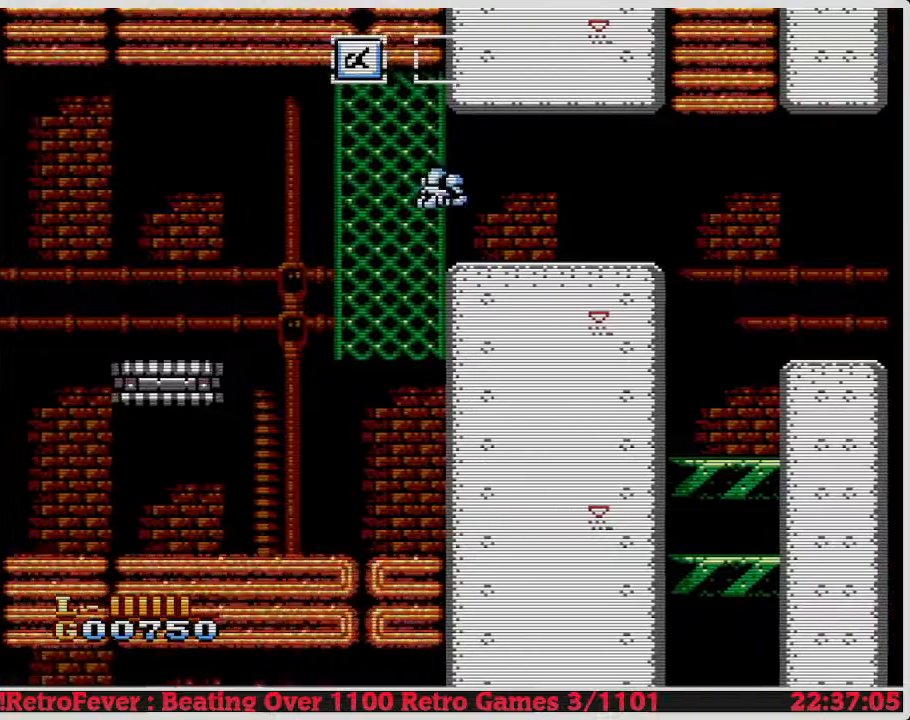
{"buttons": [], "events": [[133, "DPAD_UP", "down"], [150, "DPAD_LEFT", "up"], [200, "DPAD_LEFT", "down"], [350, "DPAD_LEFT", "up"], [483, "DPAD_UP", "up"]]}
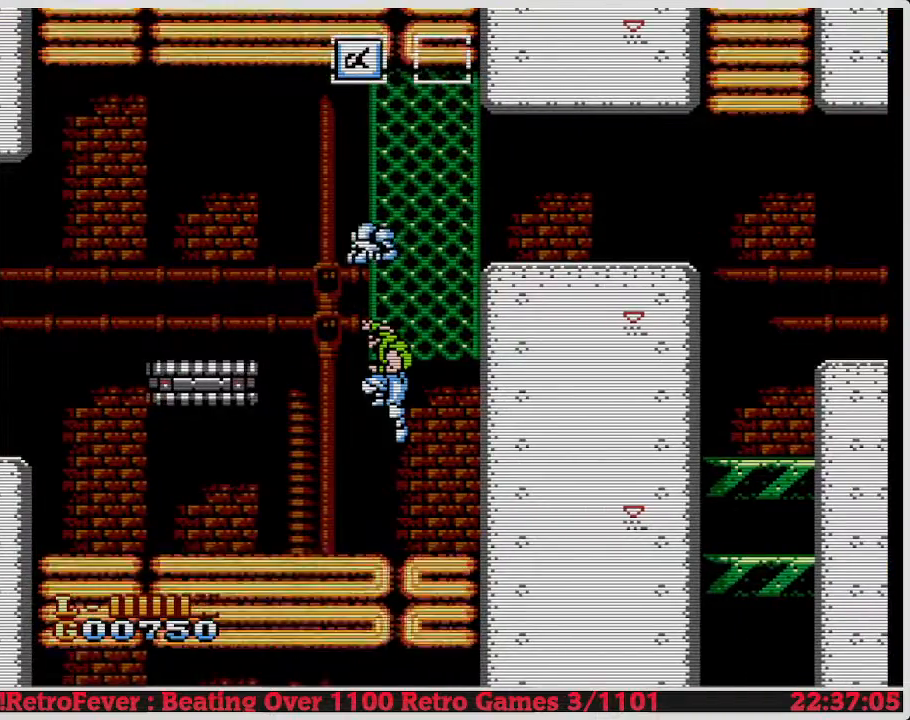
{"buttons": ["DPAD_LEFT"], "events": [[133, "A", "down"], [150, "DPAD_LEFT", "down"], [383, "A", "up"]]}
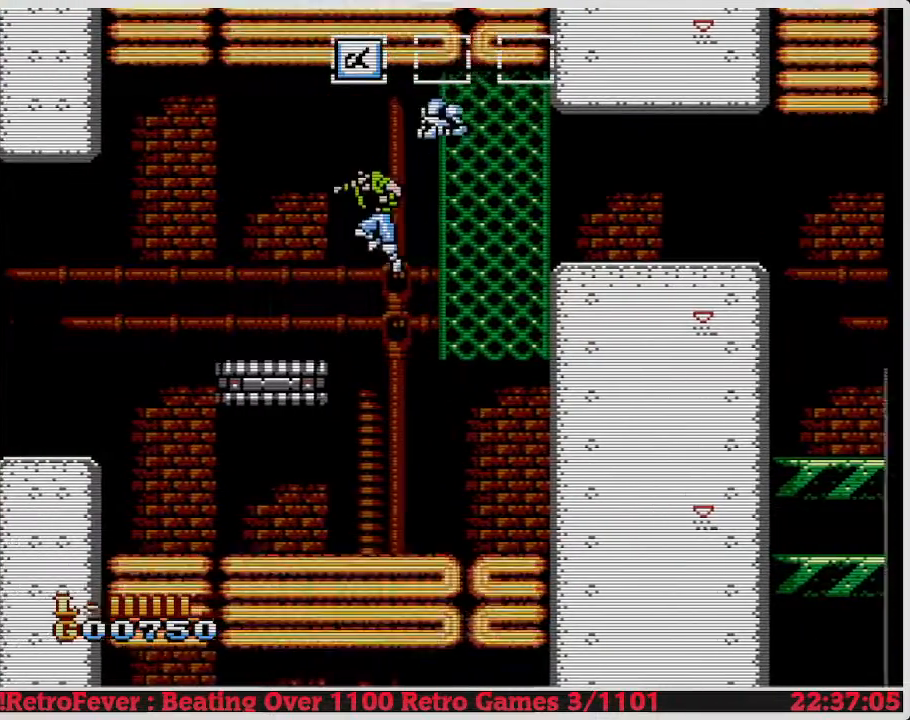
{"buttons": [], "events": [[400, "DPAD_LEFT", "up"]]}
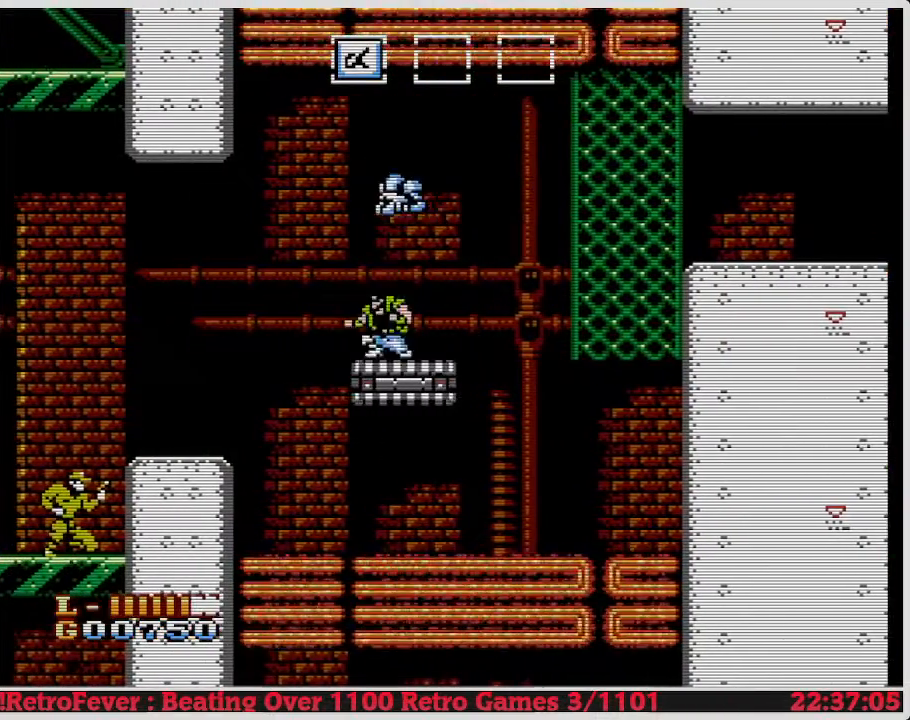
{"buttons": ["DPAD_LEFT"], "events": [[67, "DPAD_LEFT", "down"], [117, "B", "down"], [200, "B", "up"], [267, "B", "down"], [283, "DPAD_LEFT", "up"], [333, "DPAD_LEFT", "down"], [367, "B", "up"], [433, "B", "down"], [483, "B", "up"]]}
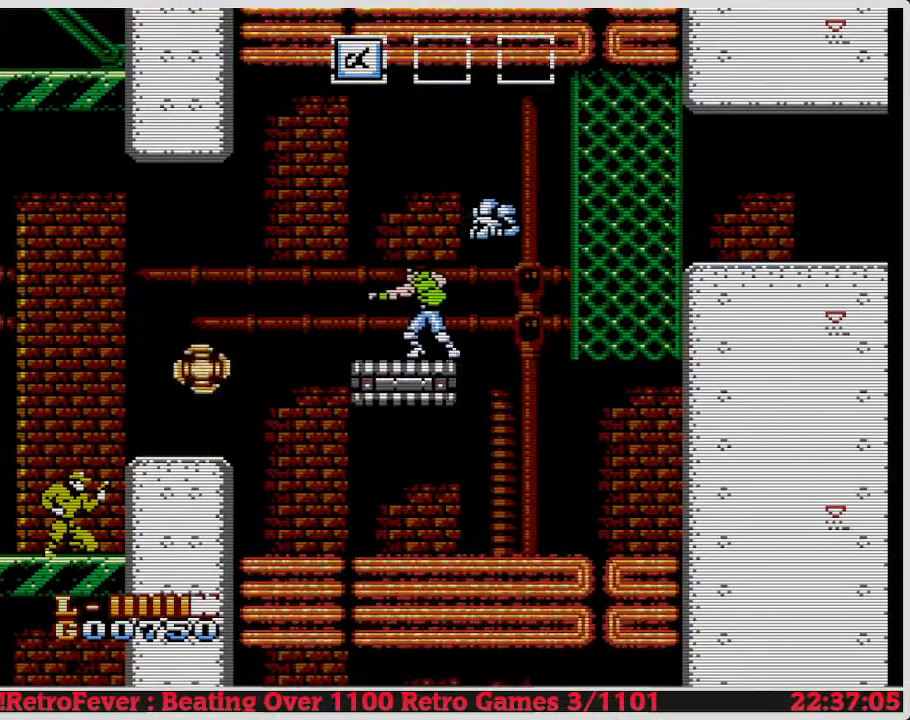
{"buttons": ["DPAD_LEFT"], "events": []}
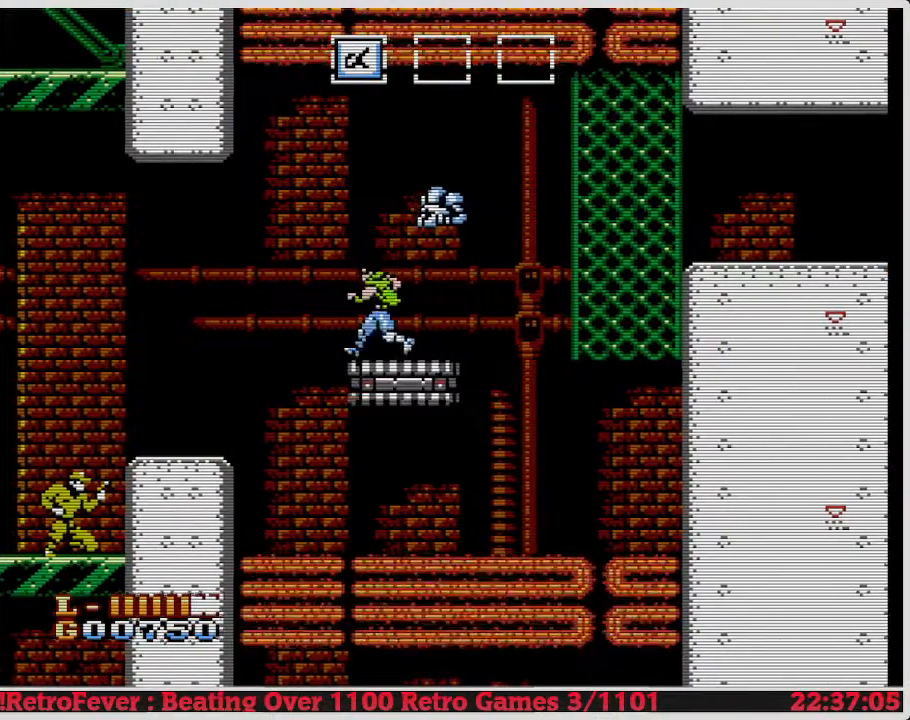
{"buttons": ["DPAD_LEFT"], "events": [[150, "DPAD_LEFT", "up"], [383, "DPAD_LEFT", "down"]]}
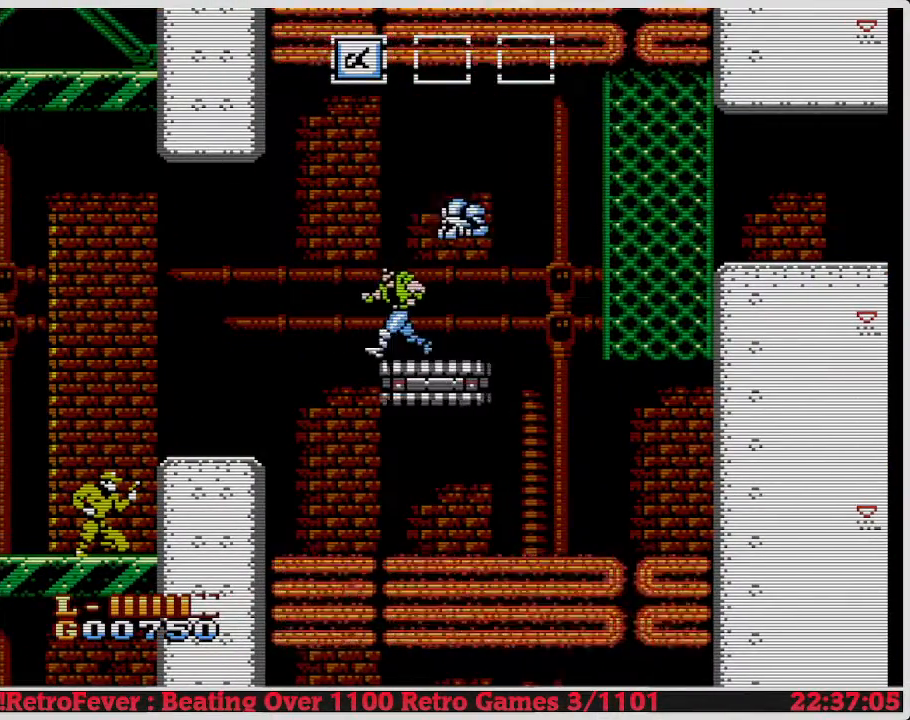
{"buttons": ["DPAD_LEFT"], "events": [[167, "A", "down"], [283, "A", "up"]]}
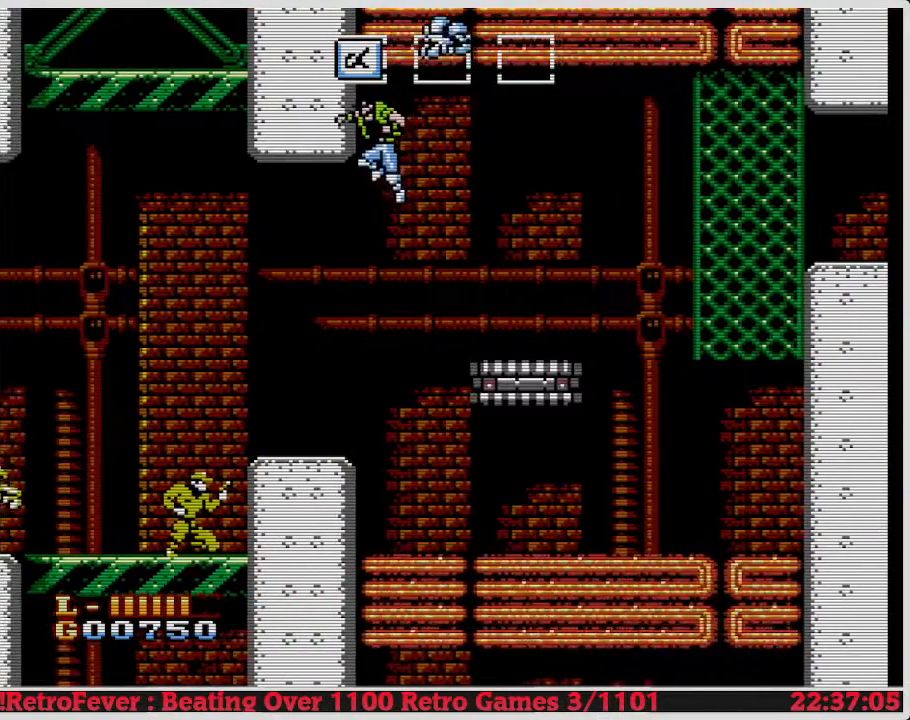
{"buttons": [], "events": [[483, "DPAD_LEFT", "up"]]}
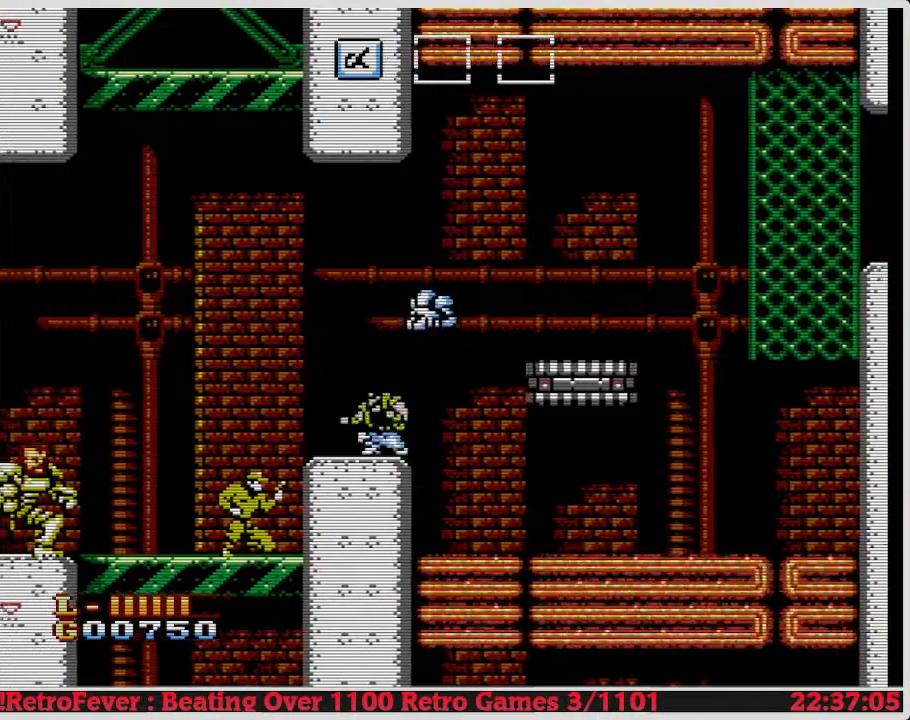
{"buttons": [], "events": [[200, "B", "down"], [317, "B", "up"], [383, "B", "down"], [433, "B", "up"]]}
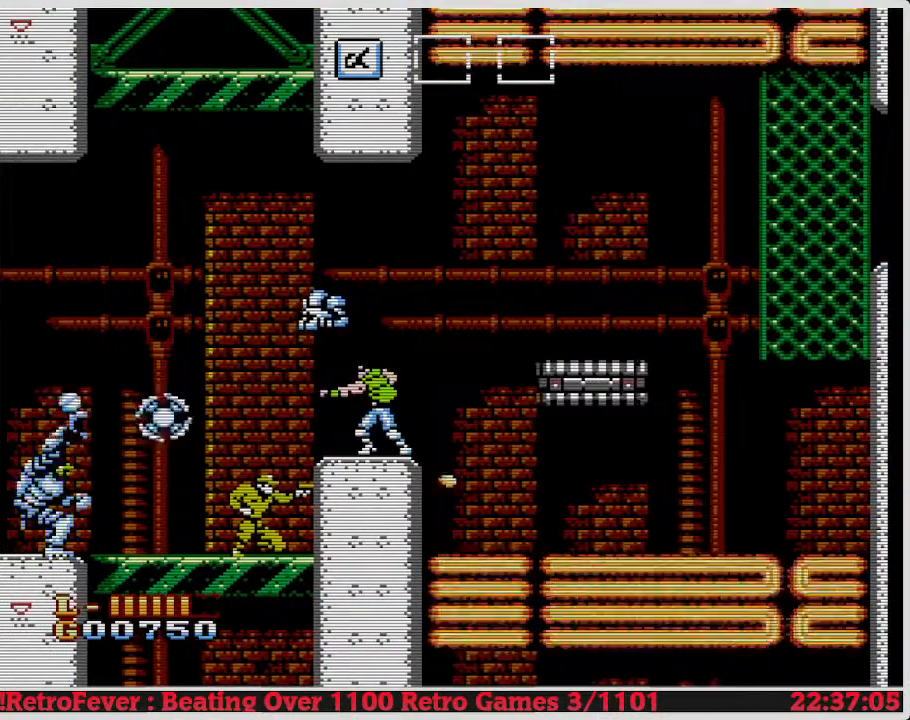
{"buttons": [], "events": [[33, "B", "down"], [83, "B", "up"], [167, "B", "down"], [250, "B", "up"], [300, "B", "down"], [383, "B", "up"]]}
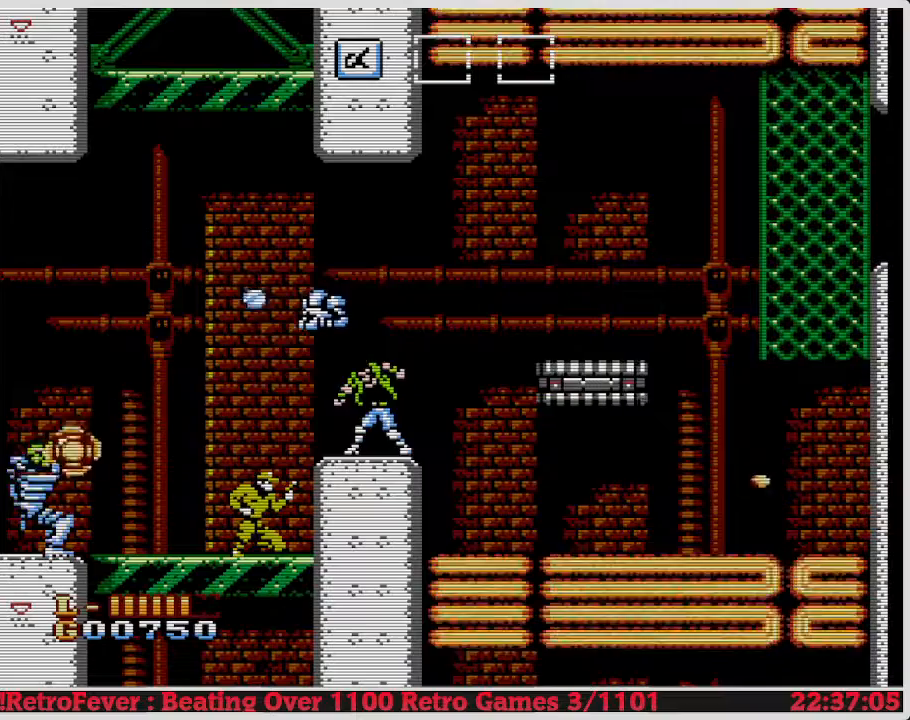
{"buttons": [], "events": [[83, "A", "down"], [267, "A", "up"], [350, "B", "down"], [450, "B", "up"]]}
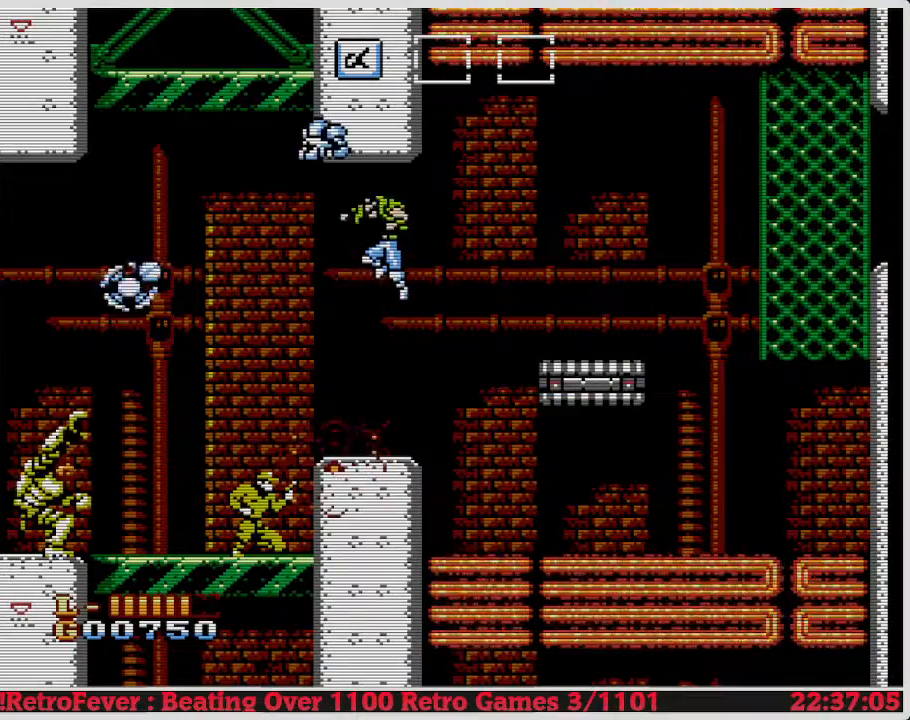
{"buttons": [], "events": [[17, "B", "down"], [100, "B", "up"], [167, "B", "down"], [250, "B", "up"], [317, "B", "down"], [400, "B", "up"]]}
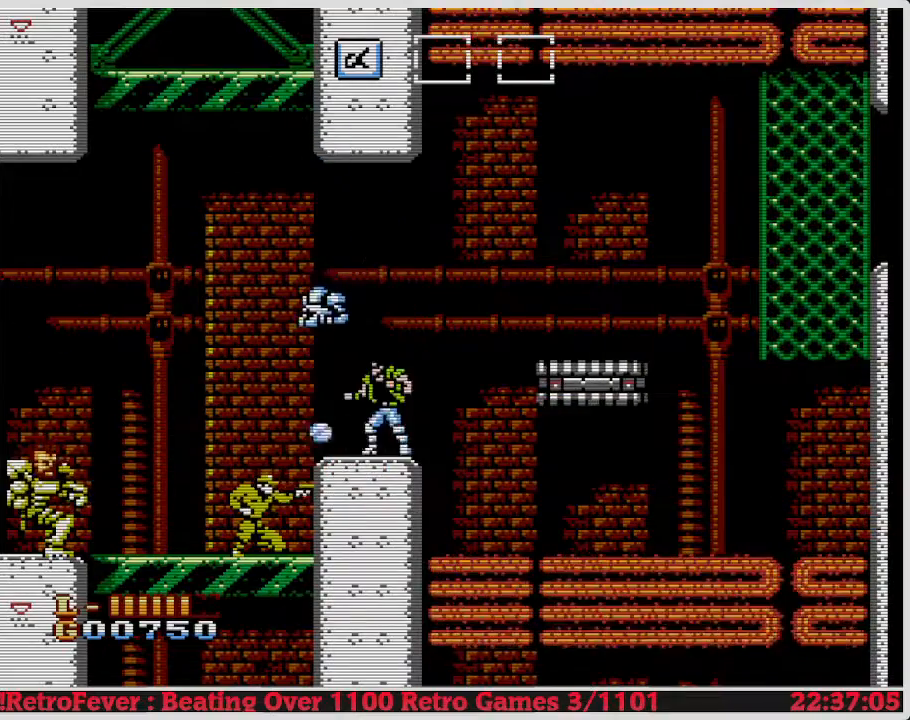
{"buttons": ["B"], "events": [[17, "A", "down"], [233, "A", "up"], [300, "B", "down"], [417, "B", "up"], [483, "B", "down"]]}
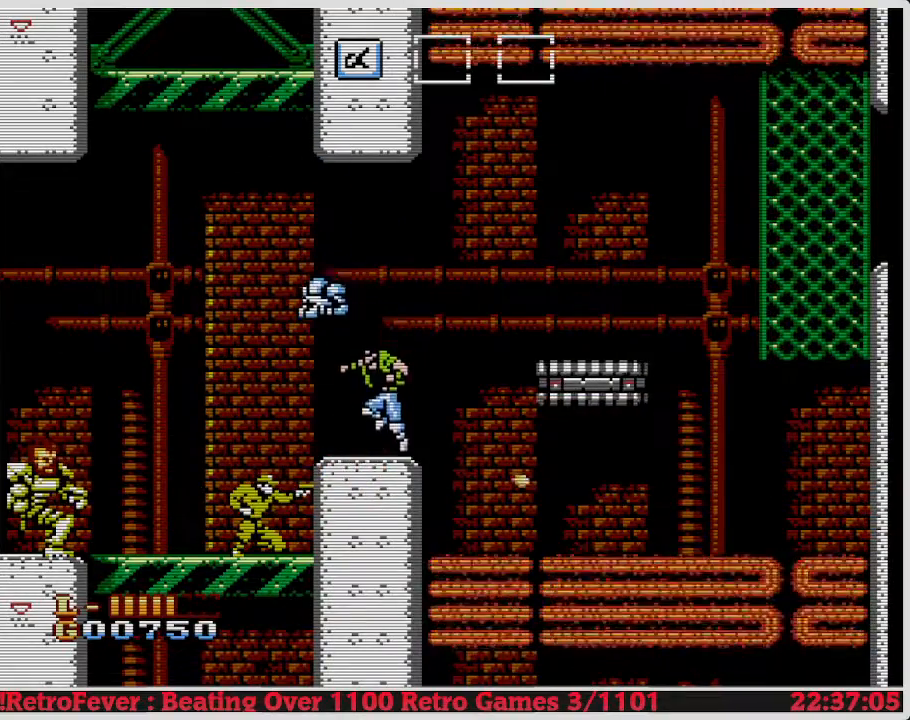
{"buttons": ["B"], "events": [[67, "B", "up"], [117, "B", "down"], [233, "B", "up"], [283, "B", "down"], [367, "B", "up"], [450, "B", "down"]]}
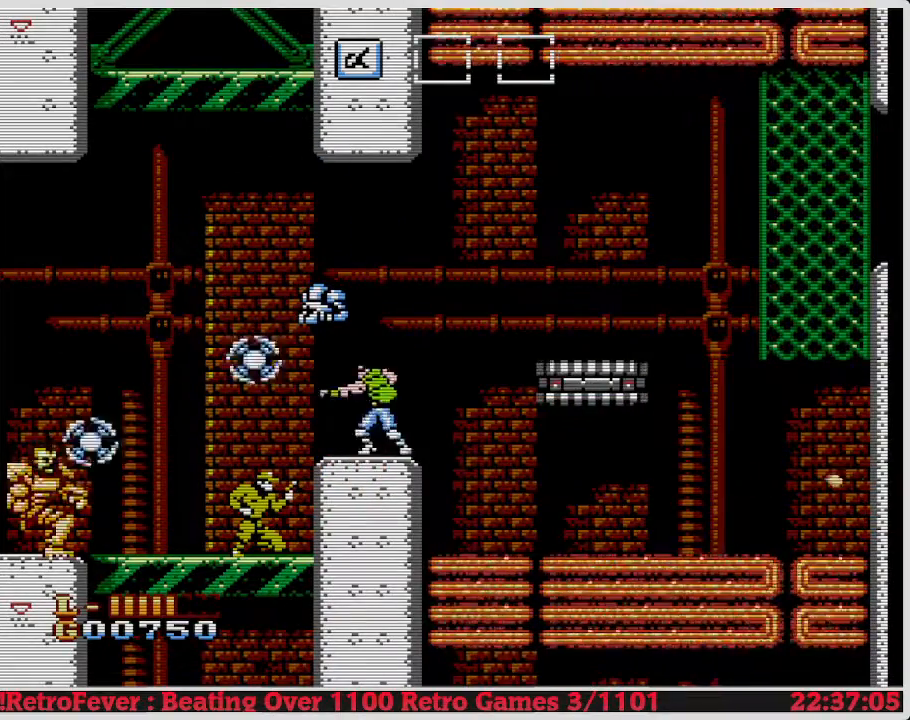
{"buttons": [], "events": [[17, "B", "up"], [83, "B", "down"], [167, "B", "up"], [217, "B", "down"], [300, "B", "up"], [367, "B", "down"], [433, "B", "up"]]}
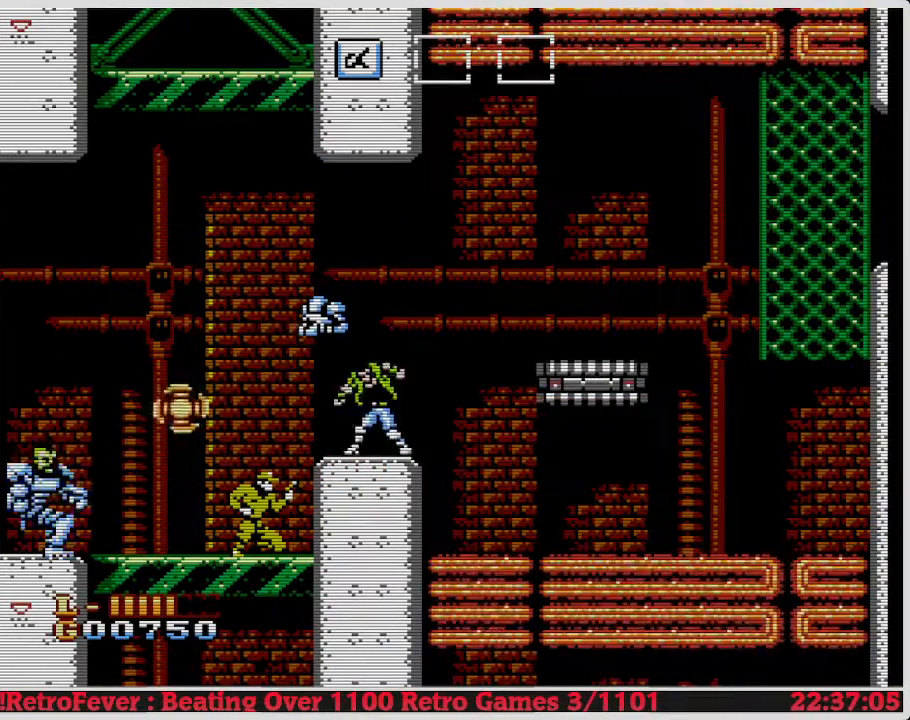
{"buttons": ["B"], "events": [[33, "B", "down"], [100, "B", "up"], [167, "B", "down"], [233, "B", "up"], [283, "B", "down"], [367, "B", "up"], [433, "B", "down"]]}
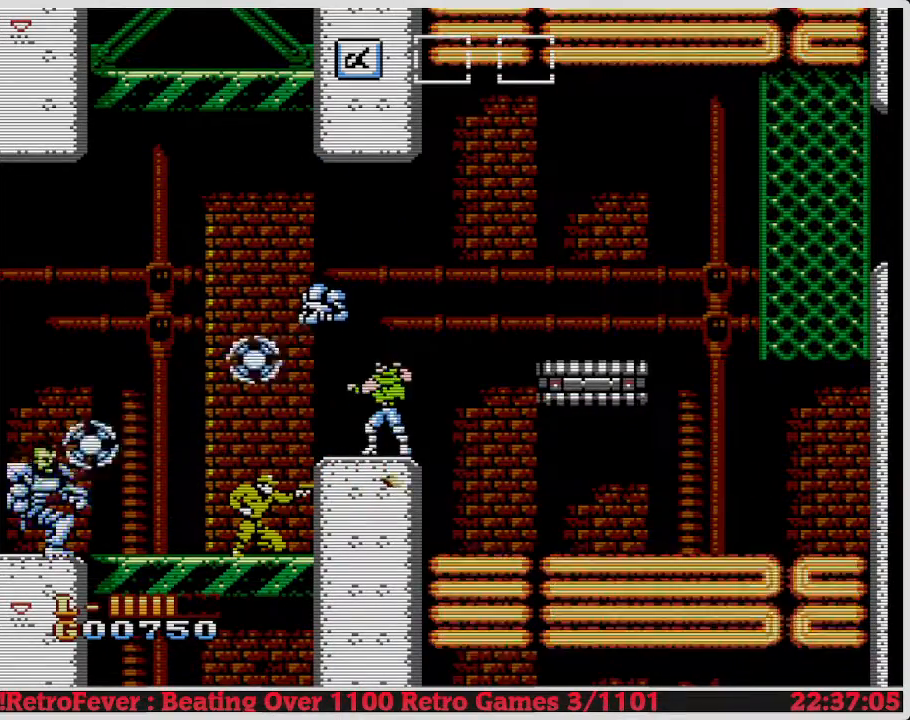
{"buttons": [], "events": [[17, "B", "up"], [83, "B", "down"], [167, "B", "up"], [233, "B", "down"], [300, "B", "up"], [367, "B", "down"], [467, "B", "up"]]}
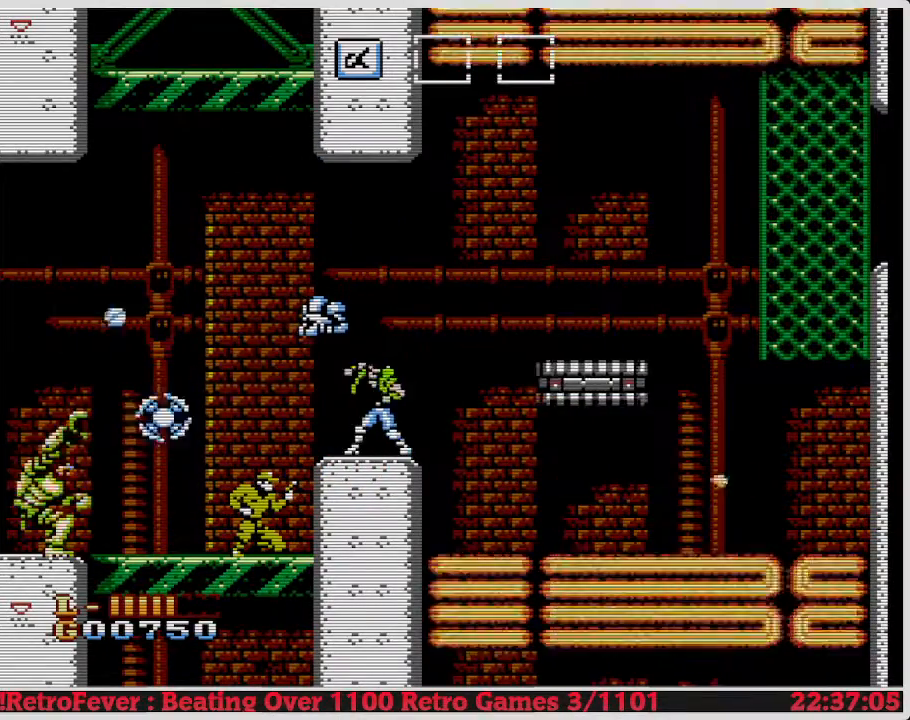
{"buttons": [], "events": [[17, "B", "down"], [100, "B", "up"], [150, "B", "down"], [250, "B", "up"]]}
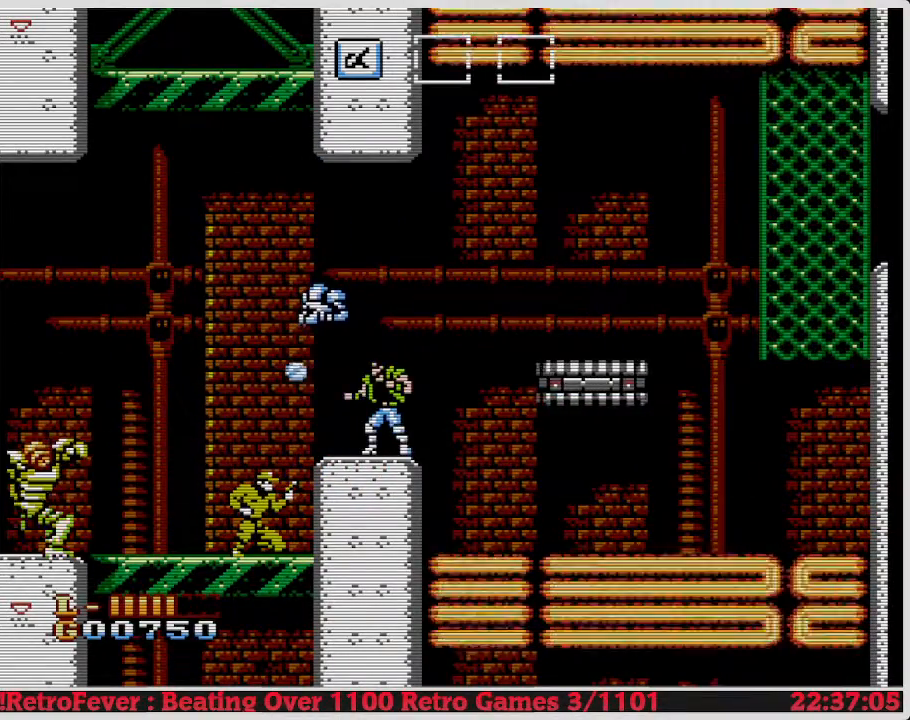
{"buttons": [], "events": [[50, "A", "down"], [317, "A", "up"]]}
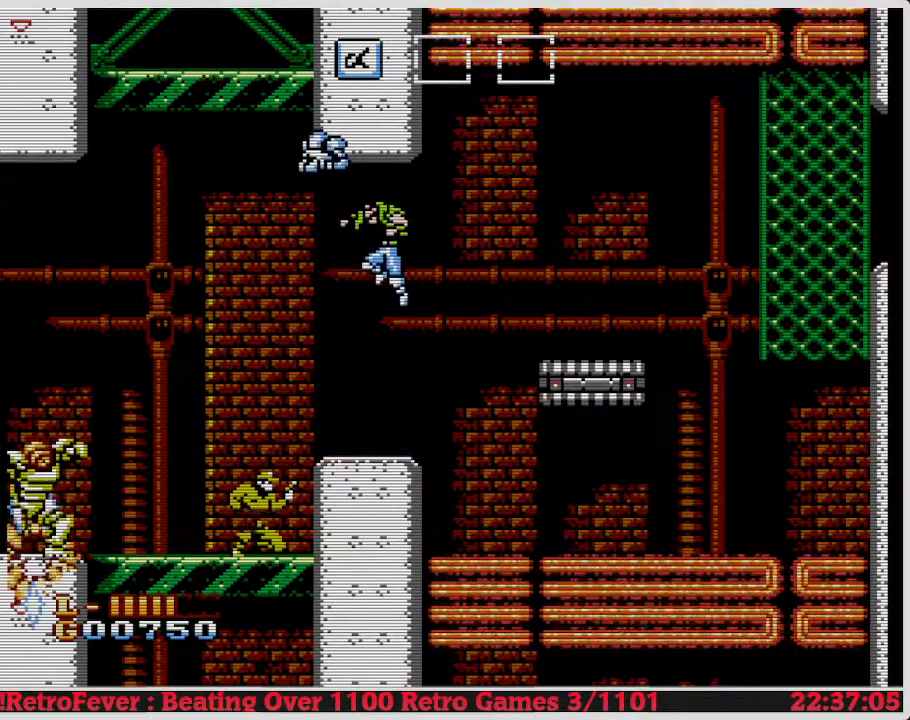
{"buttons": [], "events": []}
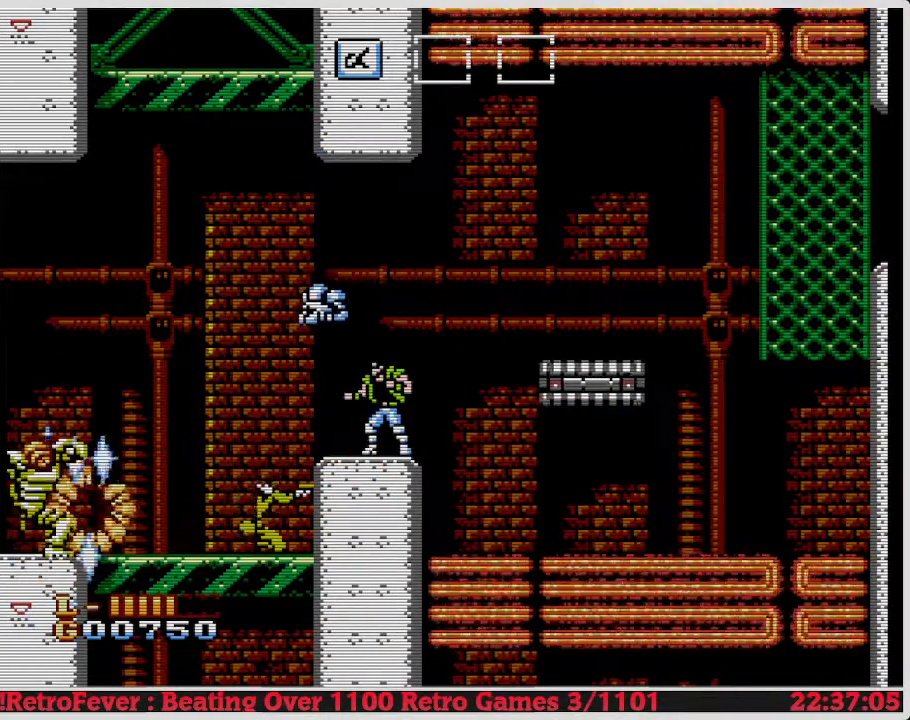
{"buttons": ["A", "DPAD_LEFT"], "events": [[100, "DPAD_LEFT", "down"], [417, "A", "down"]]}
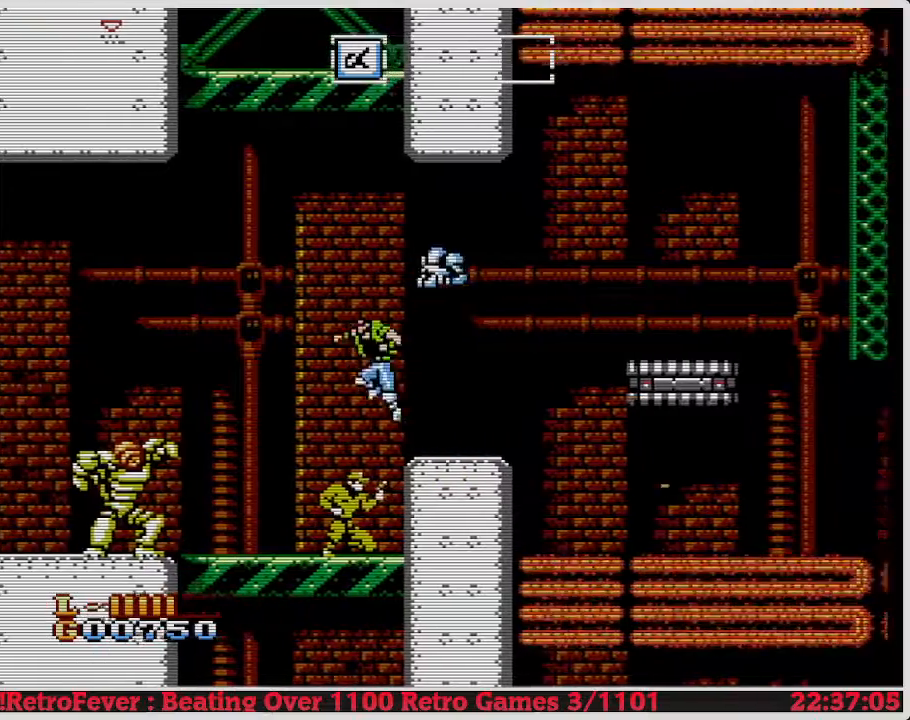
{"buttons": ["DPAD_RIGHT"], "events": [[33, "A", "up"], [400, "DPAD_LEFT", "up"], [450, "DPAD_RIGHT", "down"]]}
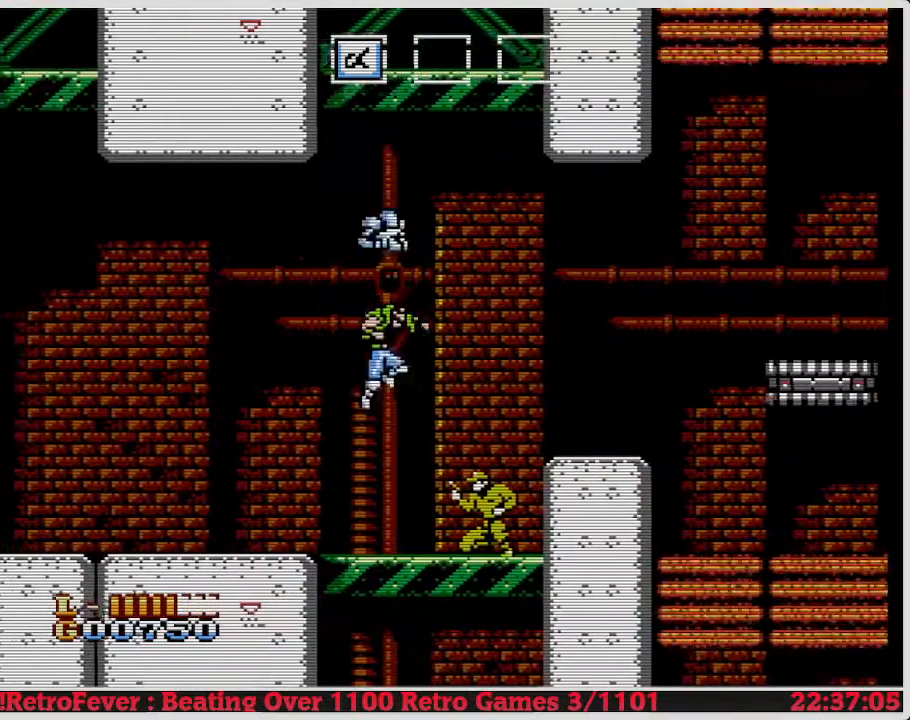
{"buttons": ["B", "DPAD_DOWN"], "events": [[267, "DPAD_DOWN", "down"], [300, "DPAD_RIGHT", "up"], [417, "B", "down"]]}
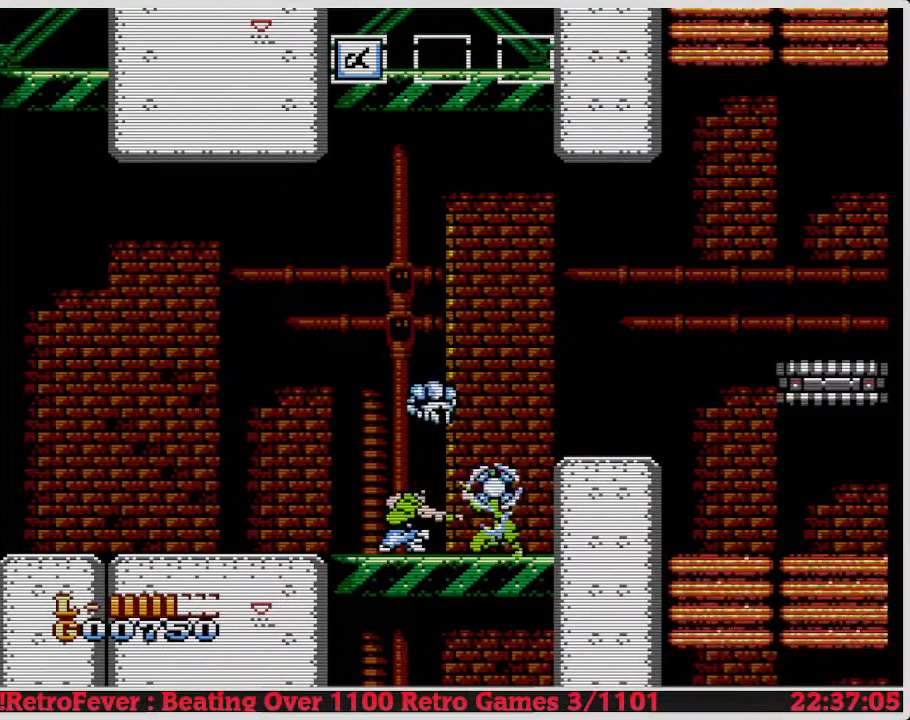
{"buttons": ["DPAD_DOWN"], "events": [[33, "B", "up"], [100, "B", "down"], [167, "B", "up"], [233, "B", "down"], [317, "B", "up"], [383, "B", "down"], [467, "B", "up"]]}
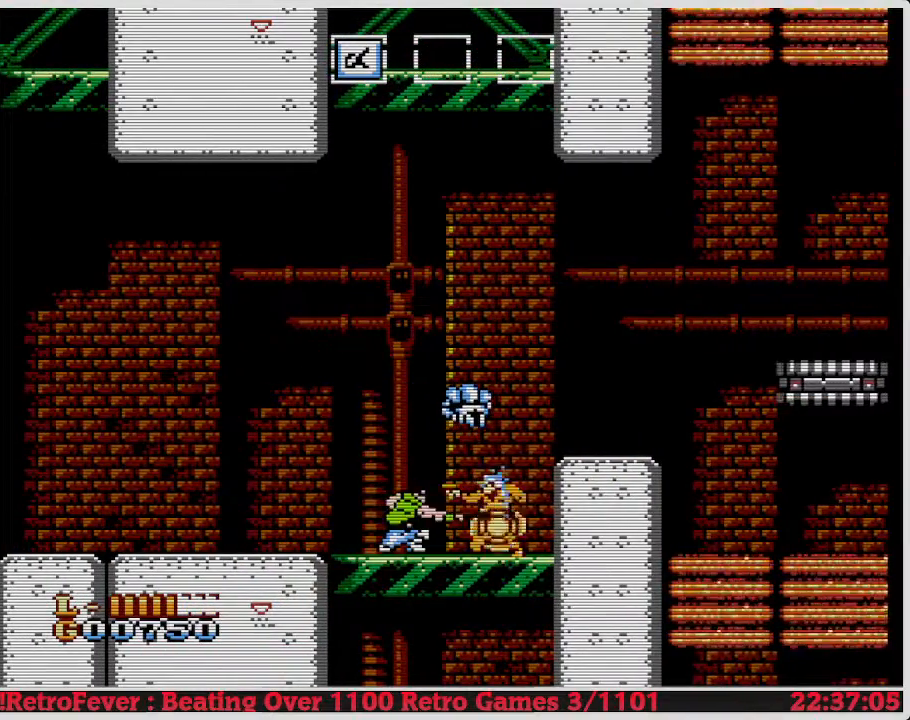
{"buttons": ["DPAD_DOWN"], "events": [[33, "B", "down"], [117, "B", "up"], [183, "B", "down"], [283, "B", "up"]]}
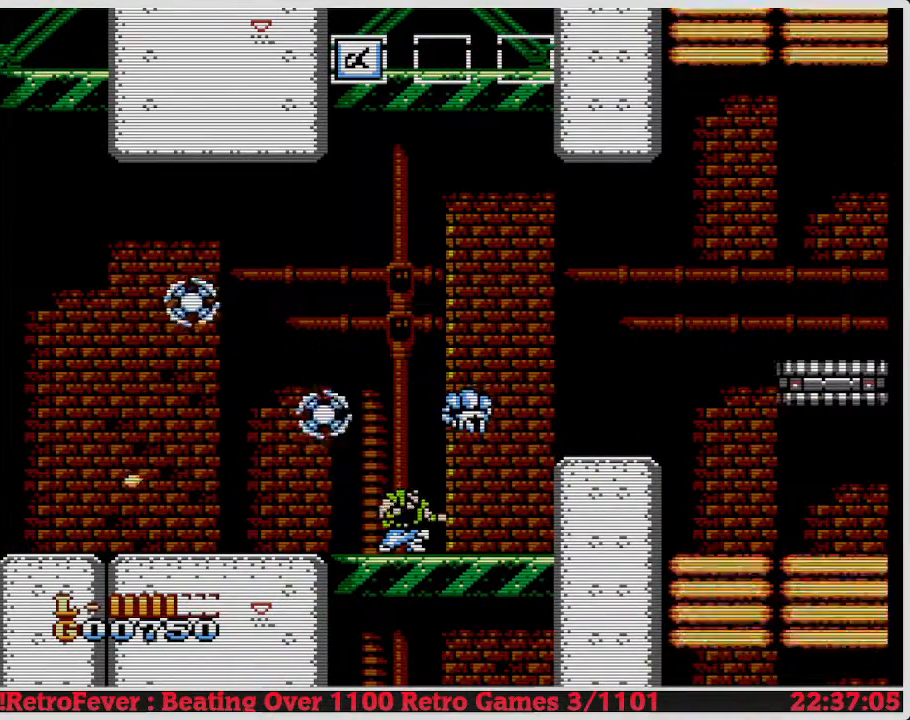
{"buttons": ["DPAD_LEFT"], "events": [[100, "DPAD_DOWN", "up"], [217, "DPAD_LEFT", "down"]]}
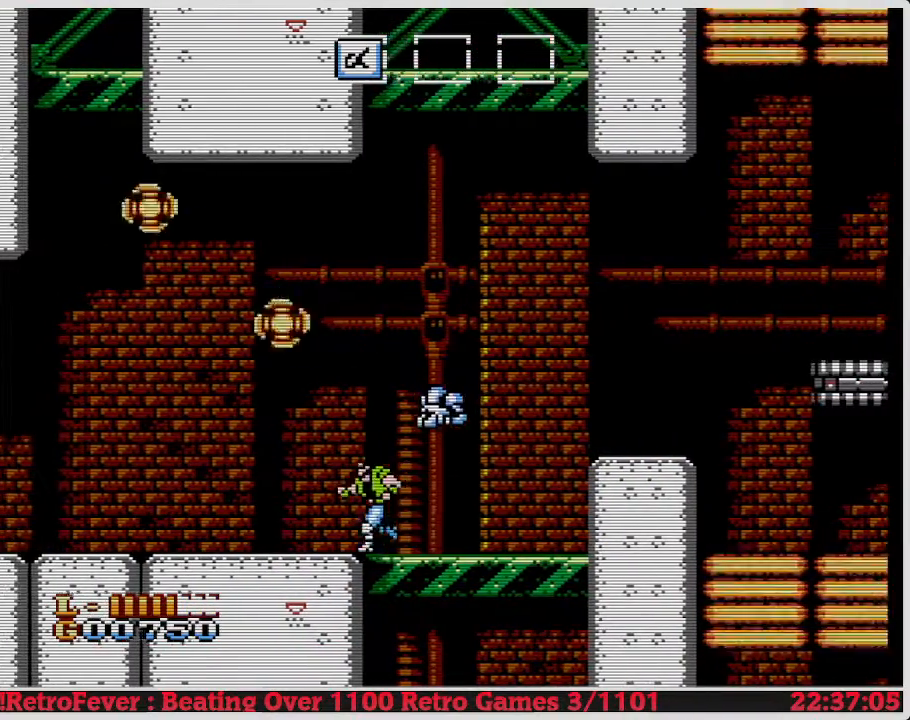
{"buttons": ["DPAD_LEFT"], "events": []}
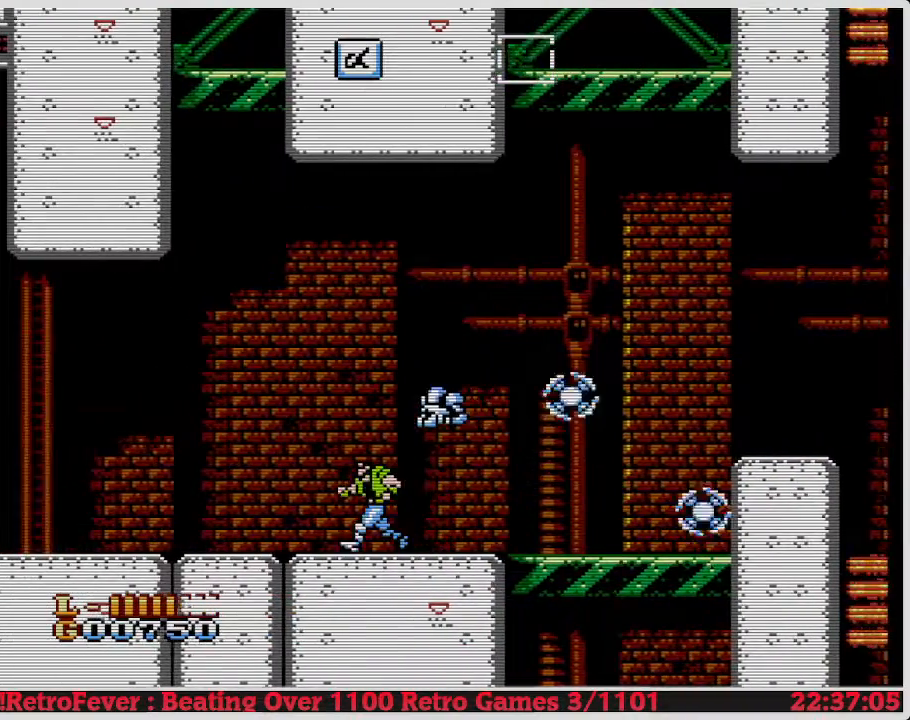
{"buttons": ["DPAD_LEFT"], "events": []}